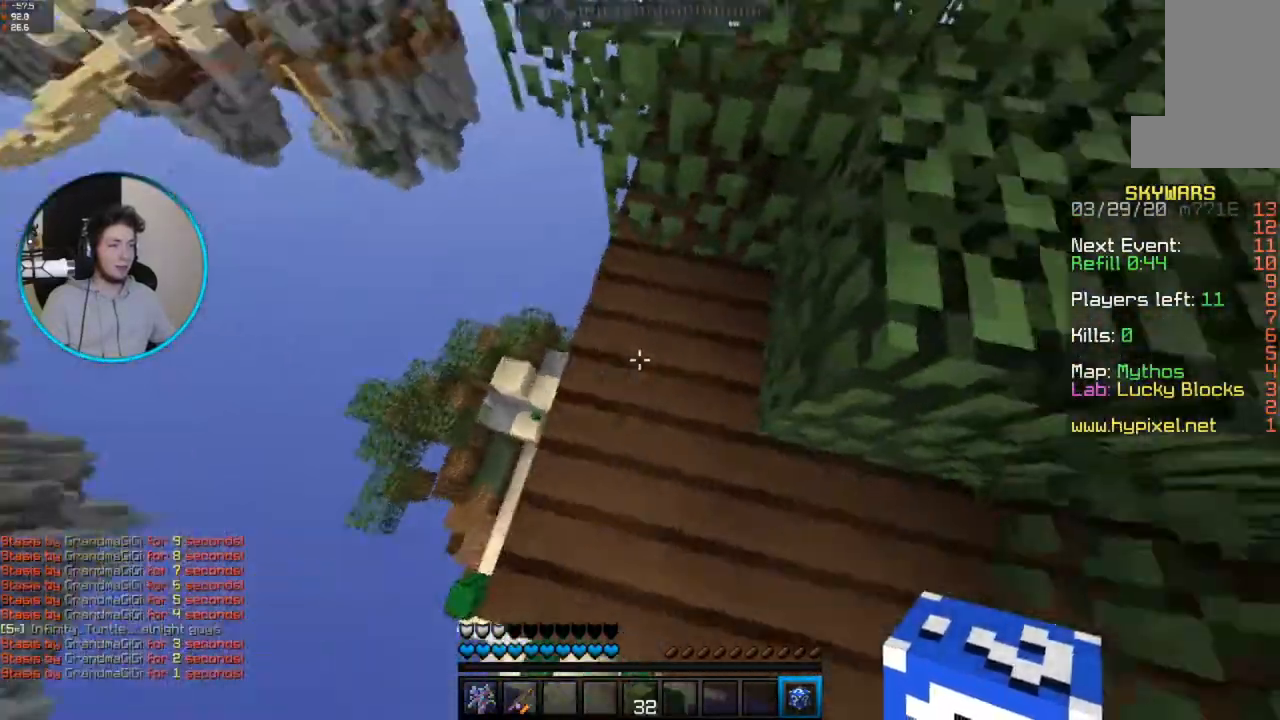
Gameplay with keyboard and mouse; each line is a JSON object with the keys and mouse buttons held at the frame after it. "events" lists presses ("down") and releases ("up") of "a", "d", "s", "space", "w", "mouse_left" and "mouse_right" between this image and that frame as [ms after this image, input, new state], when the widget could be followed in between. "mouse_left", "mouse_right" = the "left", "right" buttons of the "mouse" list. No other keys are recorded. Fast repeated clicks can show as one long hold. Mouse movement is not recorded.
{"keys": [], "mouse": [], "events": [[67, "space", "down"], [283, "mouse_right", "down"], [333, "space", "up"], [450, "mouse_right", "up"]]}
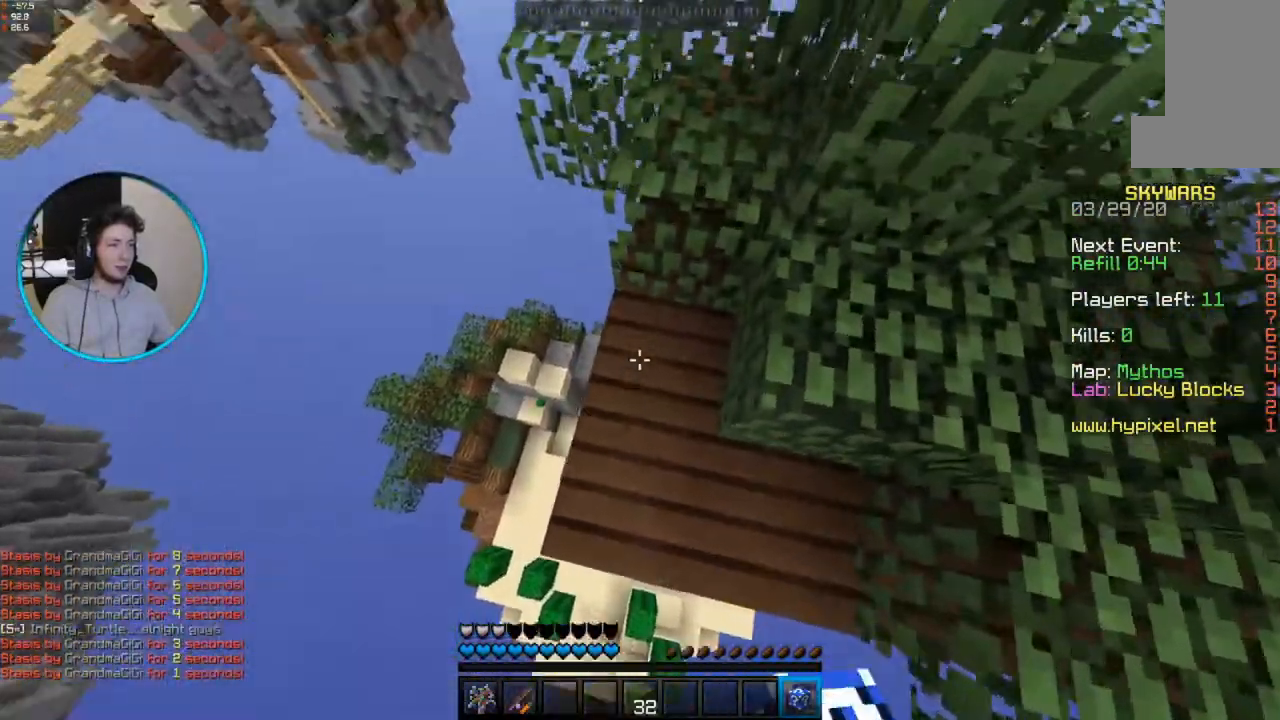
{"keys": [], "mouse": ["left"], "events": [[133, "mouse_left", "down"]]}
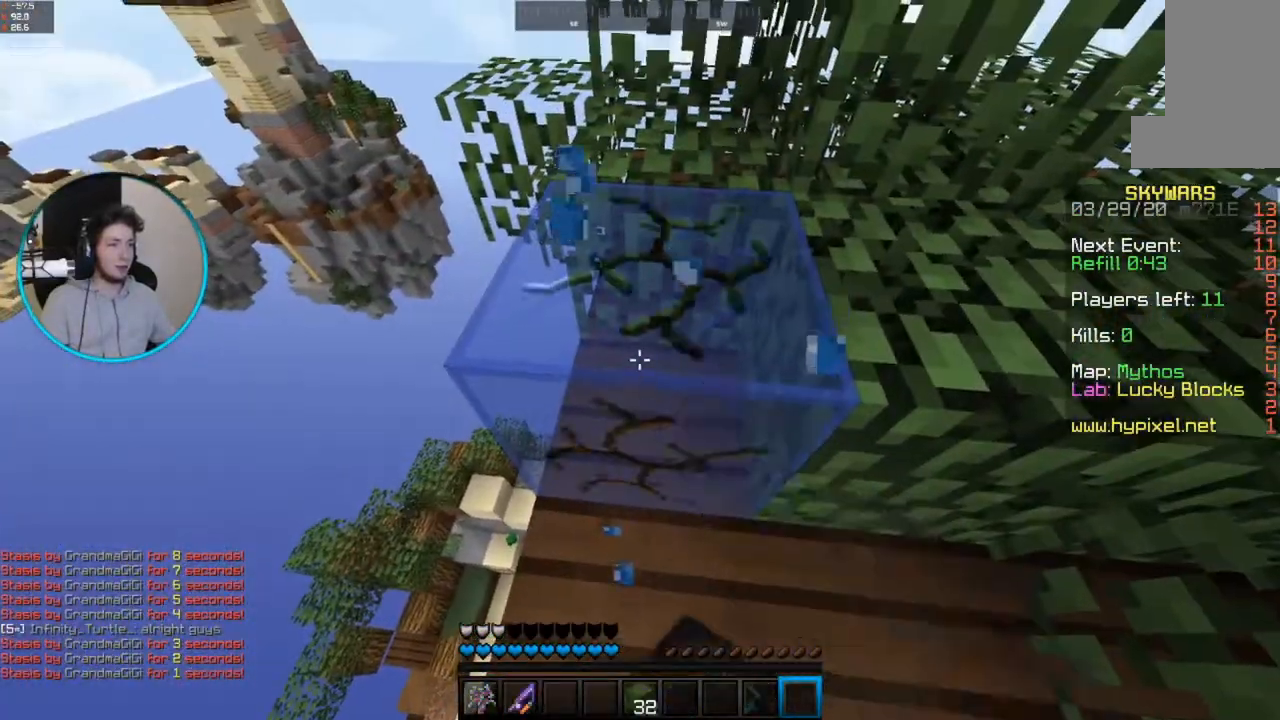
{"keys": [], "mouse": [], "events": [[450, "mouse_left", "up"]]}
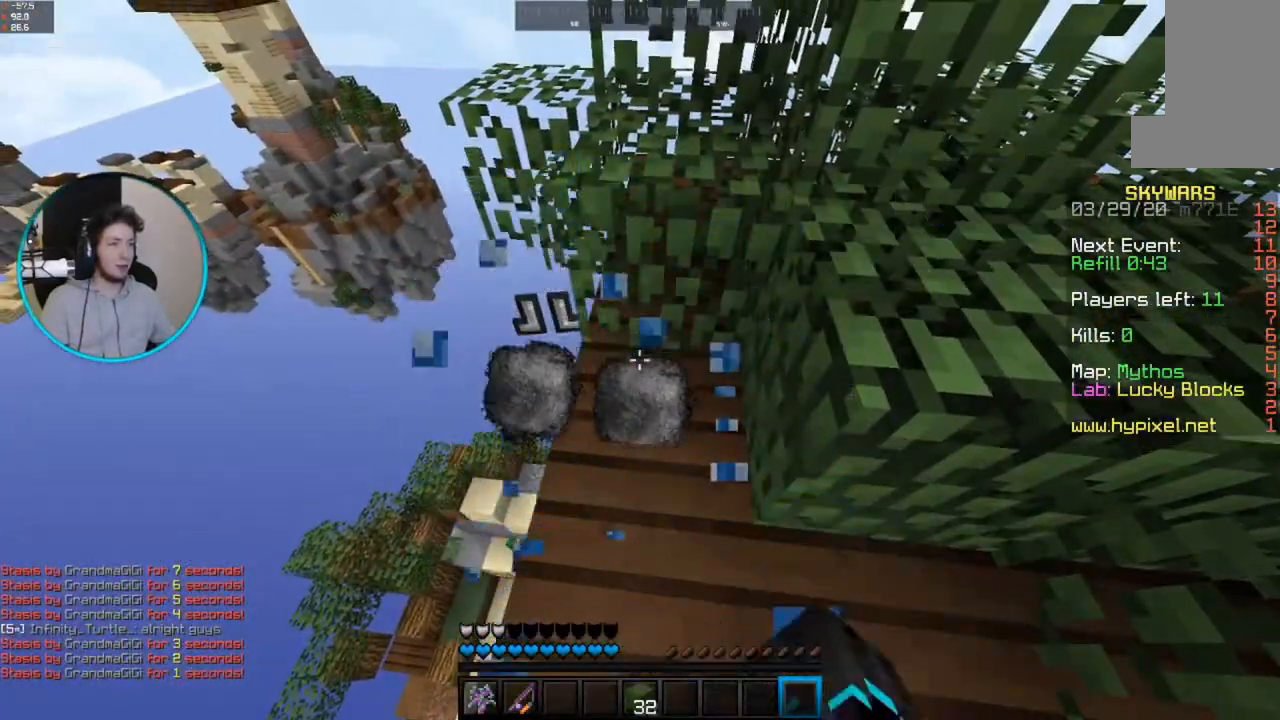
{"keys": ["a", "w"], "mouse": [], "events": [[50, "w", "down"], [333, "w", "up"], [417, "a", "down"], [417, "w", "down"]]}
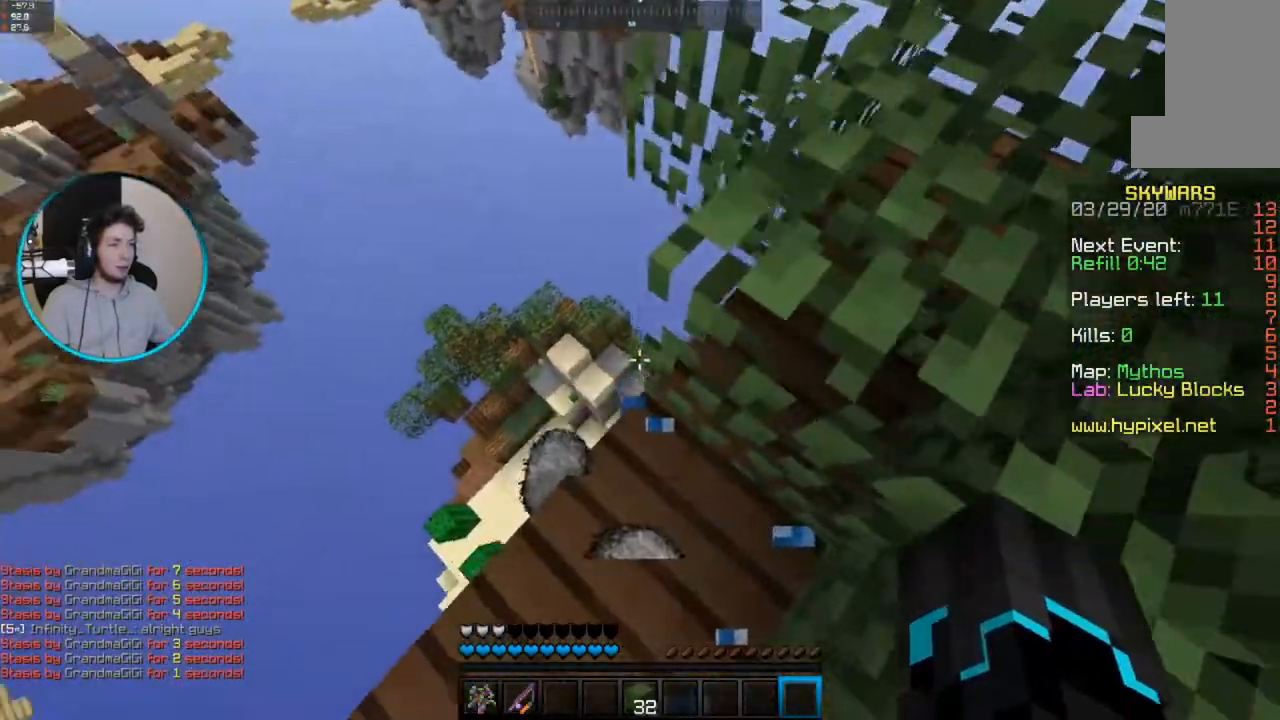
{"keys": ["d"], "mouse": [], "events": [[333, "a", "up"], [383, "d", "down"], [483, "w", "up"]]}
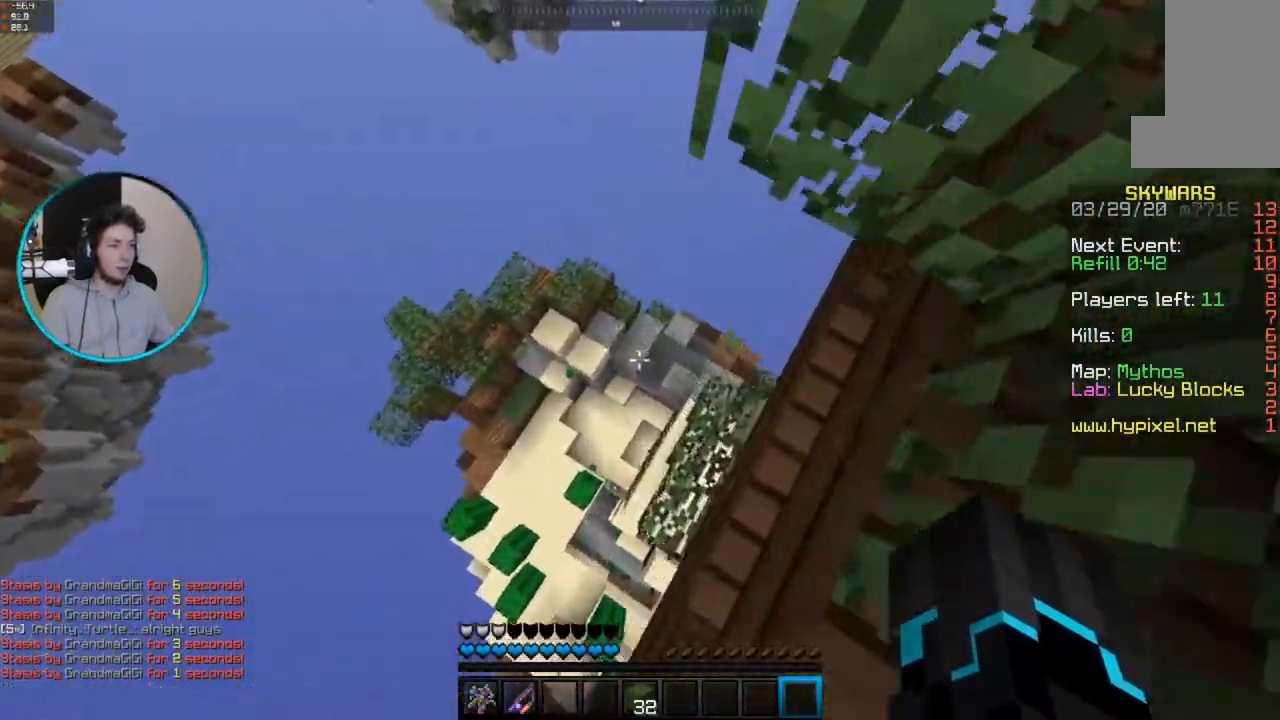
{"keys": ["a", "s"], "mouse": [], "events": [[267, "a", "down"], [267, "s", "down"], [283, "d", "up"]]}
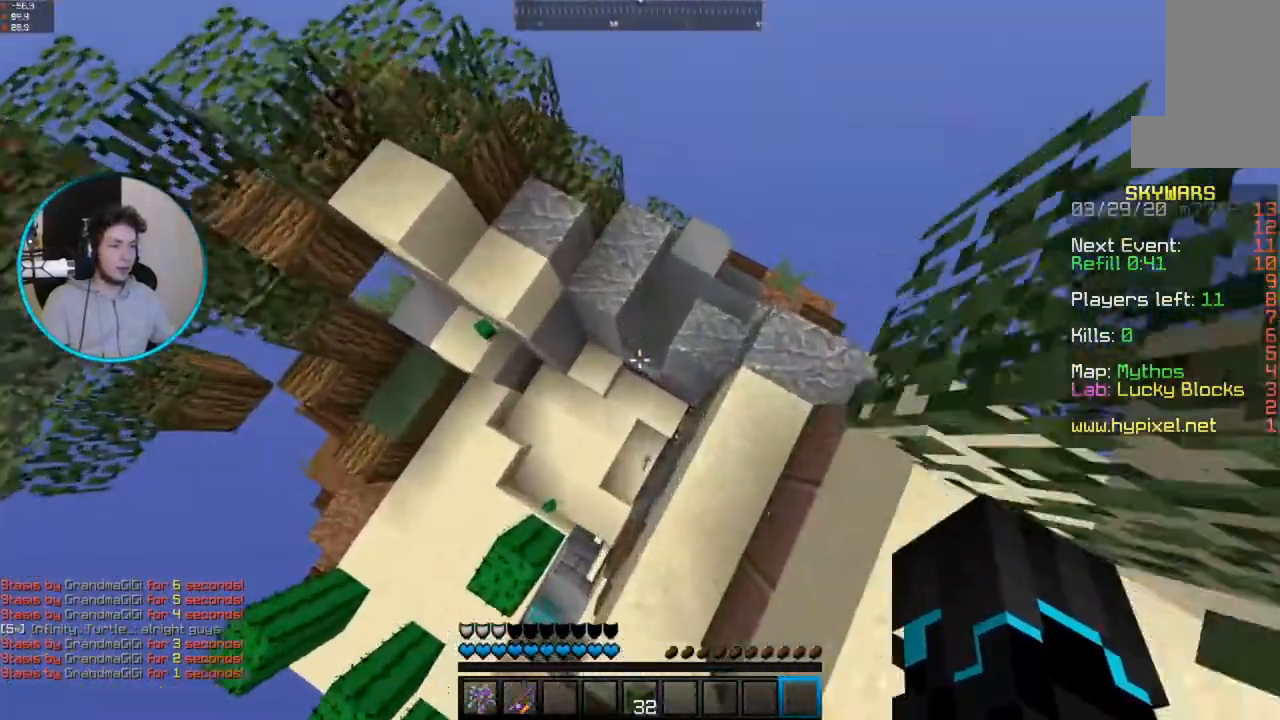
{"keys": ["a"], "mouse": [], "events": [[100, "s", "up"]]}
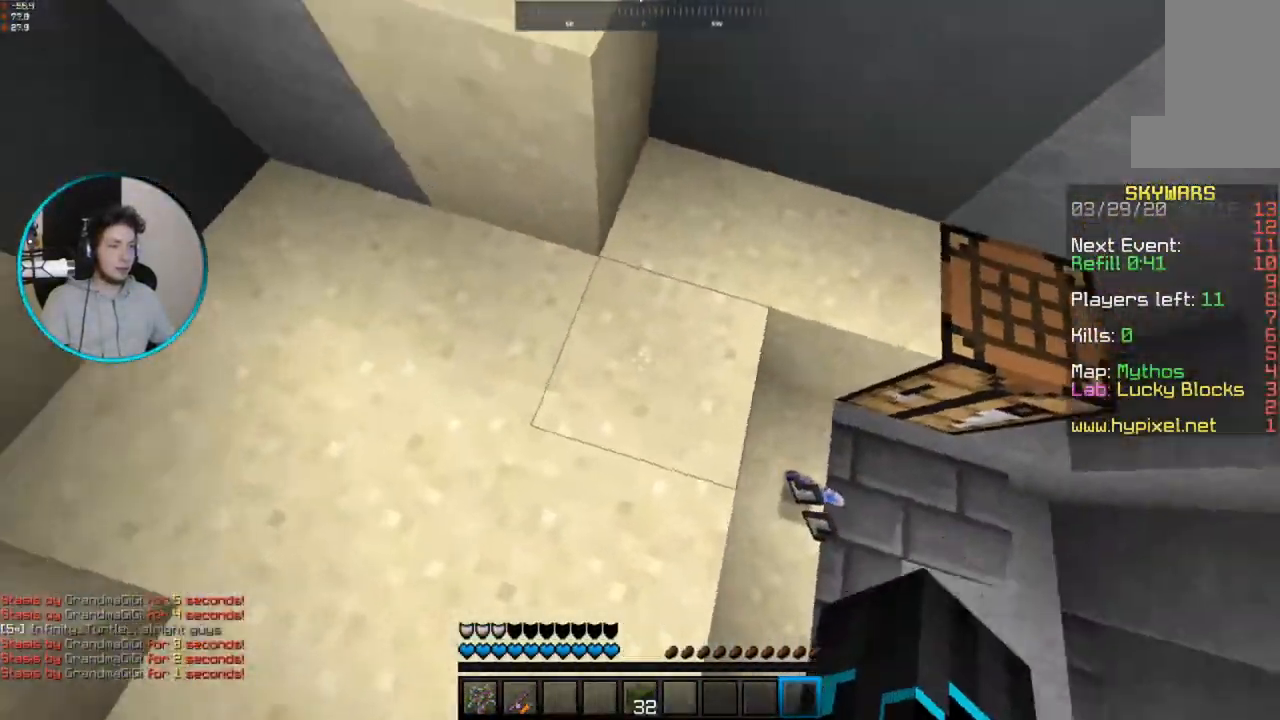
{"keys": ["d", "w"], "mouse": [], "events": [[83, "a", "up"], [333, "d", "down"], [417, "w", "down"]]}
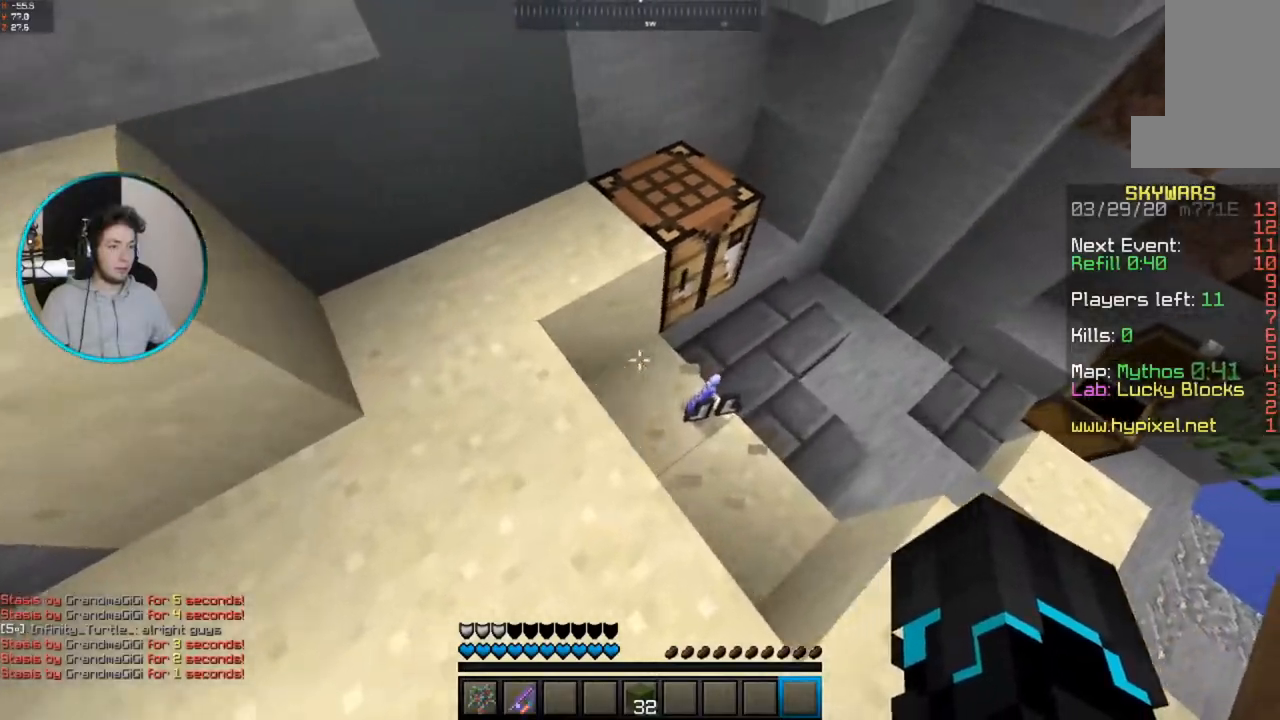
{"keys": [], "mouse": [], "events": [[233, "d", "up"], [300, "w", "up"]]}